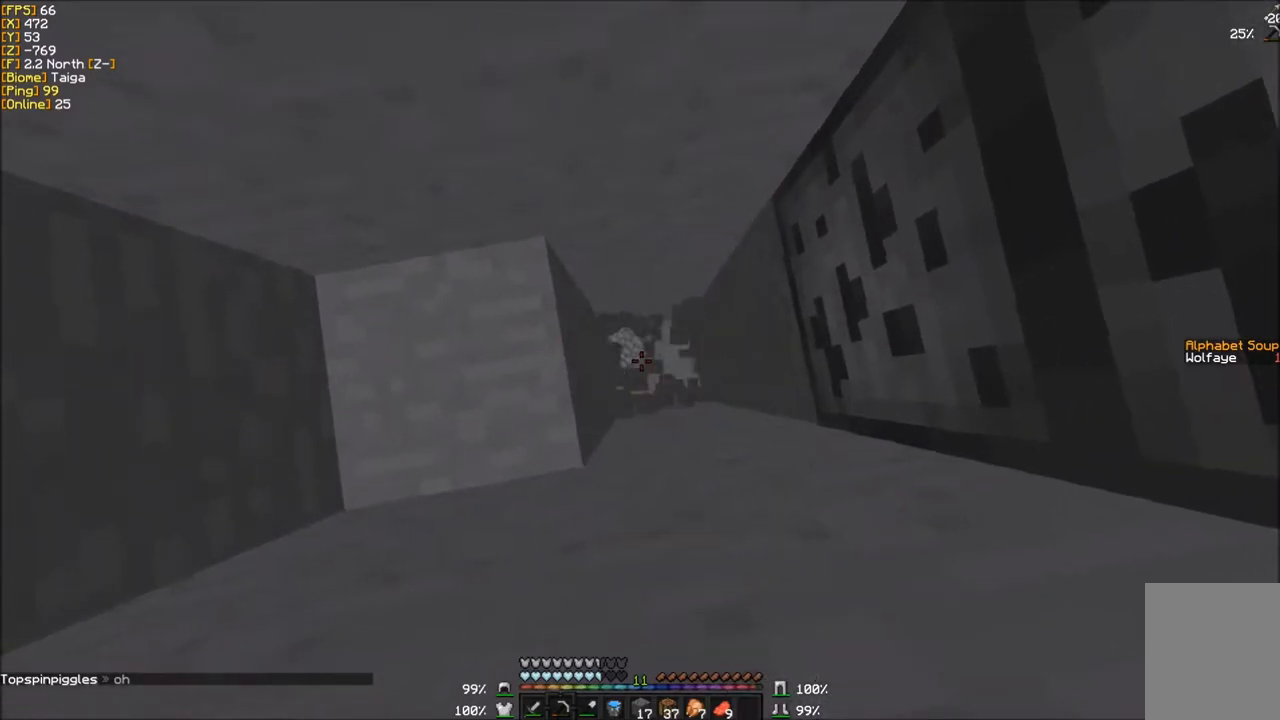
Gameplay with keyboard and mouse; each line is a JSON object with the keys and mouse buttons held at the frame after it. "events" lists presses ("down") and releases ("up") of "a", "d", "s", "w", "mouse_left" and "mouse_right" between this image and that frame as [ms after this image, input, new state], when the widget could be followed in between. "mouse_left", "mouse_right" = the "left", "right" buttons of the "mouse" list. No other keys are recorded. Fast repeated clicks can show as one long hold. Mouse movement is not recorded.
{"keys": [], "mouse": ["left"], "events": [[134, "w", "down"], [301, "d", "up"], [434, "w", "up"]]}
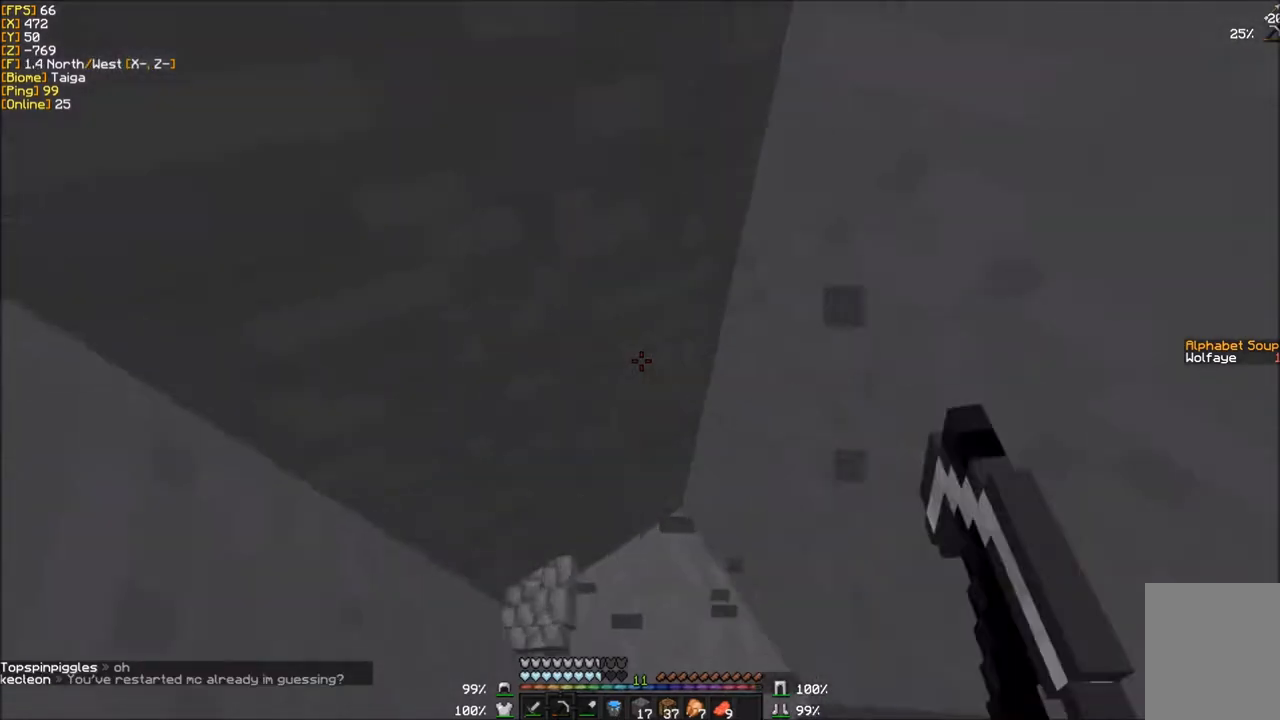
{"keys": [], "mouse": ["left"], "events": []}
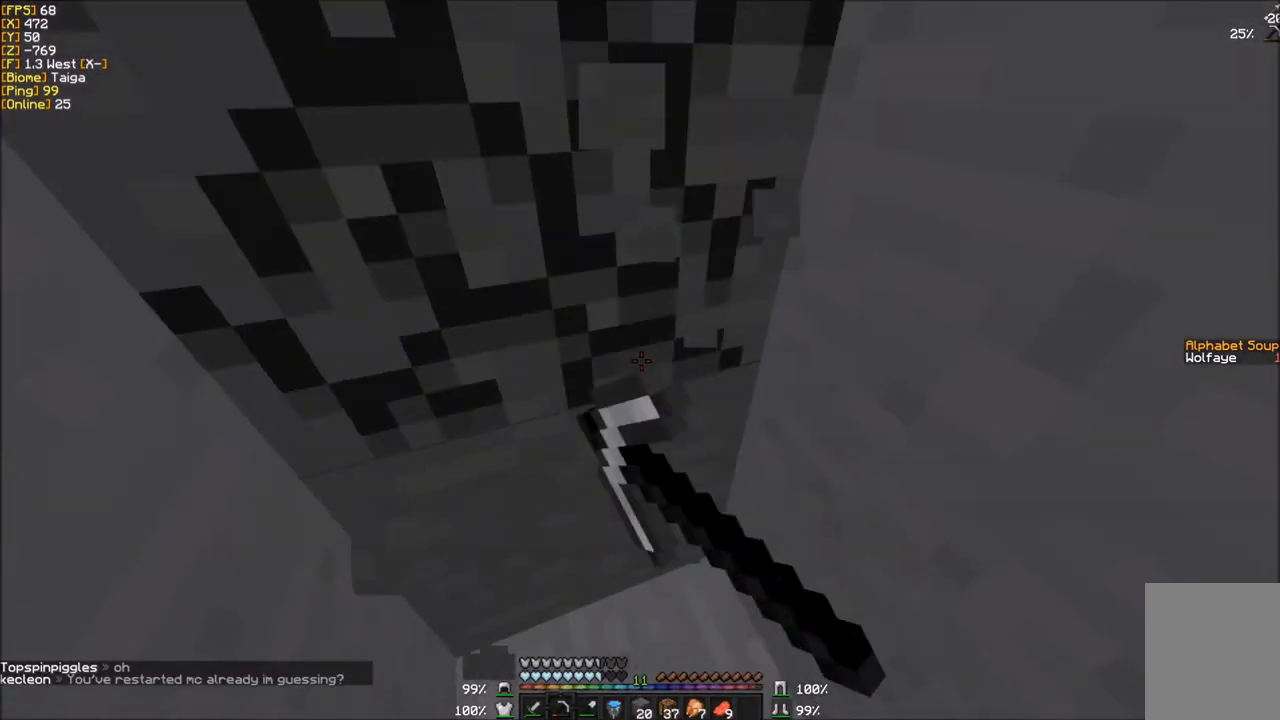
{"keys": ["w"], "mouse": ["left"], "events": [[500, "w", "down"]]}
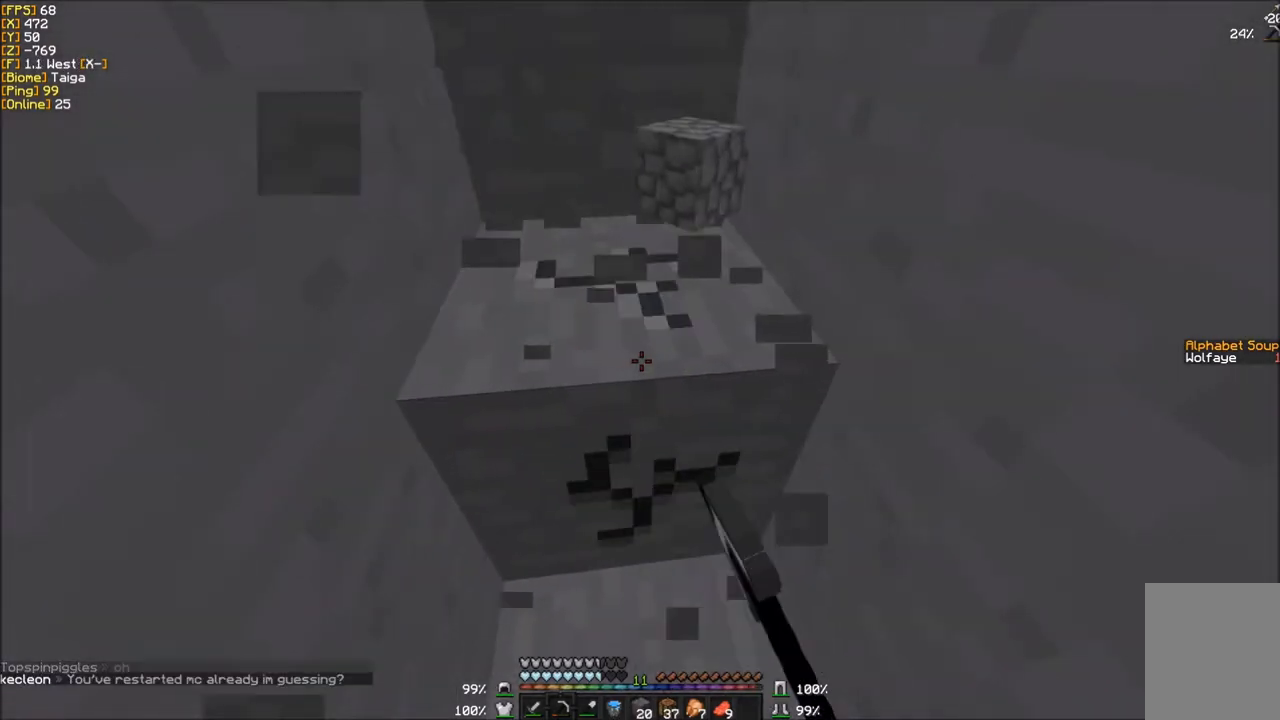
{"keys": ["w"], "mouse": ["left"], "events": []}
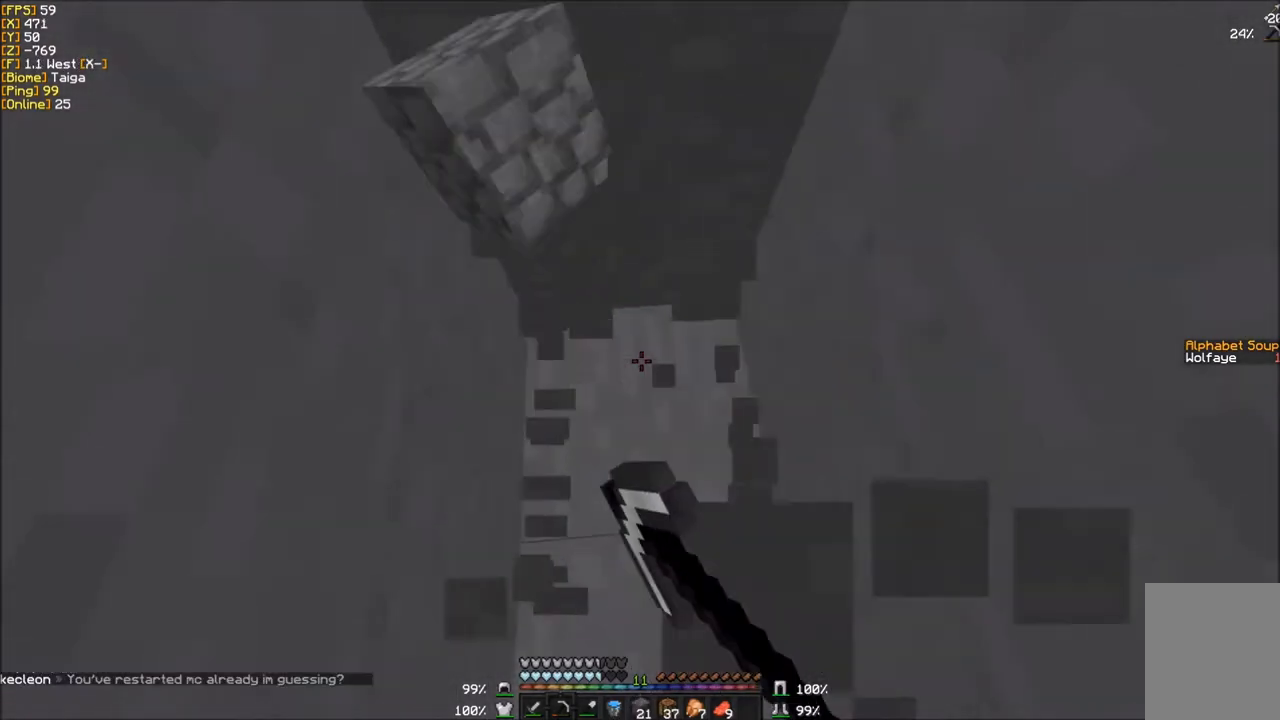
{"keys": [], "mouse": ["left"], "events": [[100, "w", "up"]]}
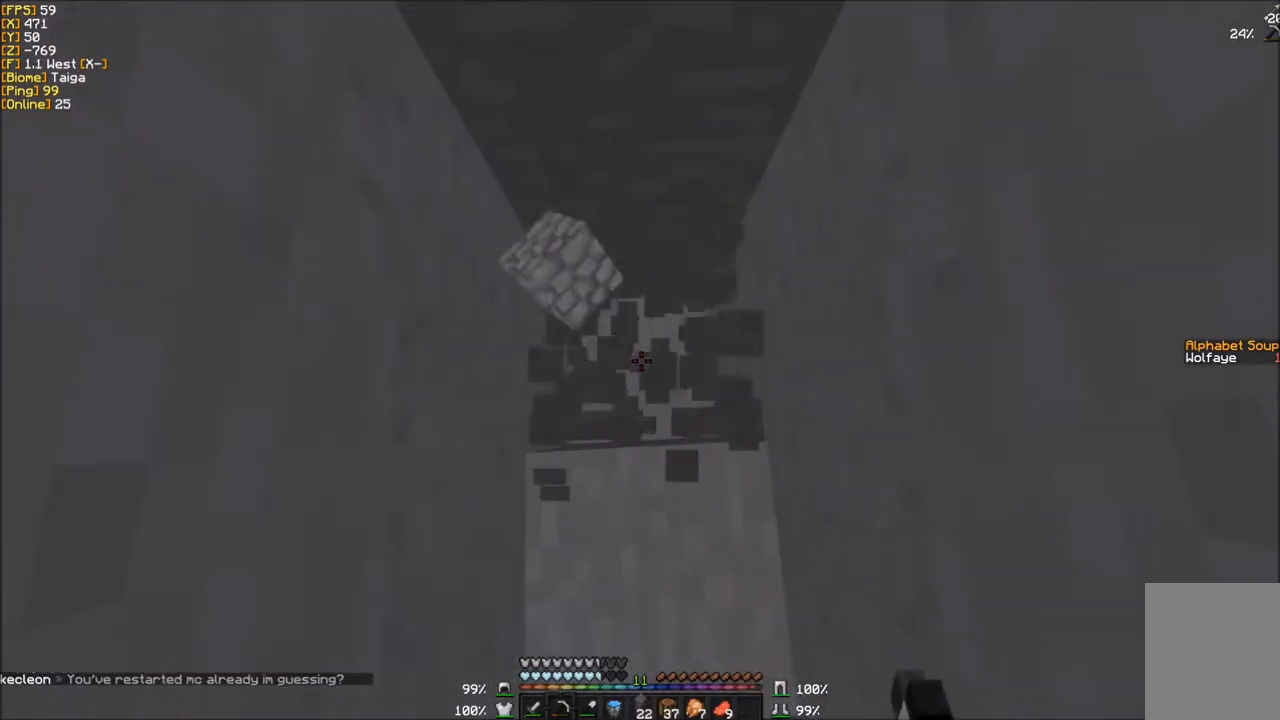
{"keys": ["a"], "mouse": ["left"], "events": [[434, "a", "down"]]}
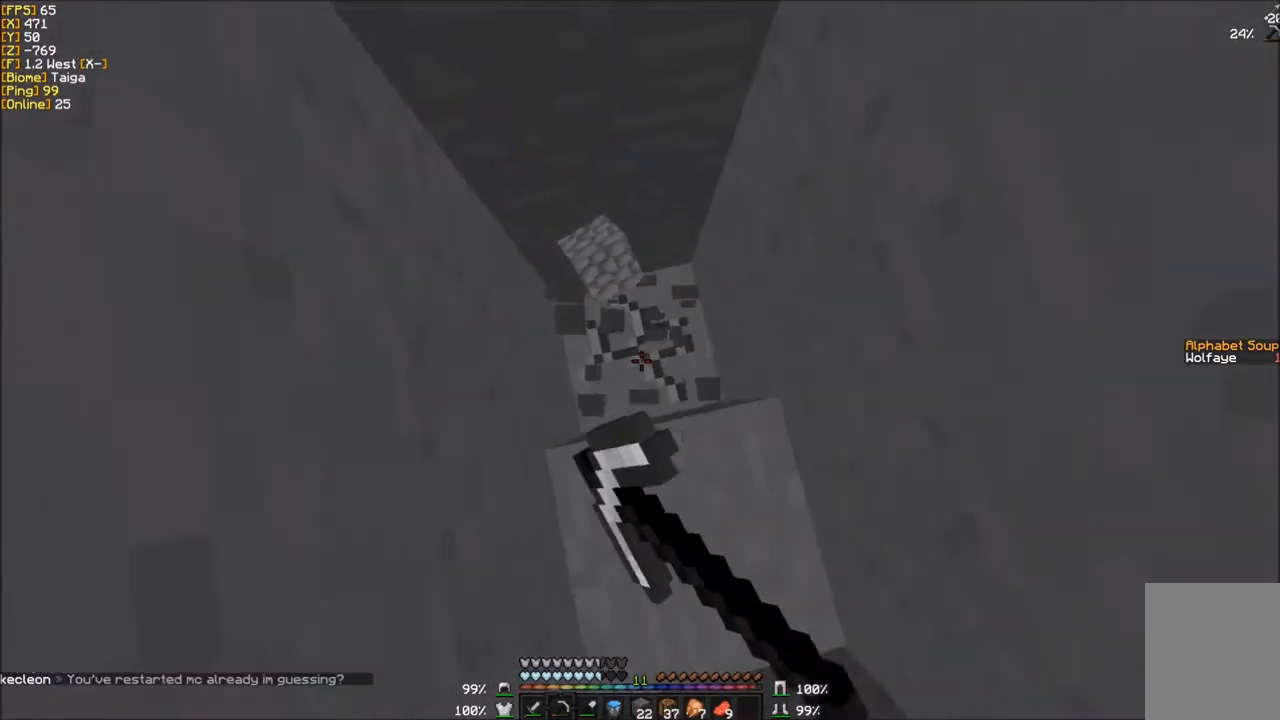
{"keys": [], "mouse": ["left"], "events": [[33, "w", "down"], [233, "a", "up"], [267, "w", "up"]]}
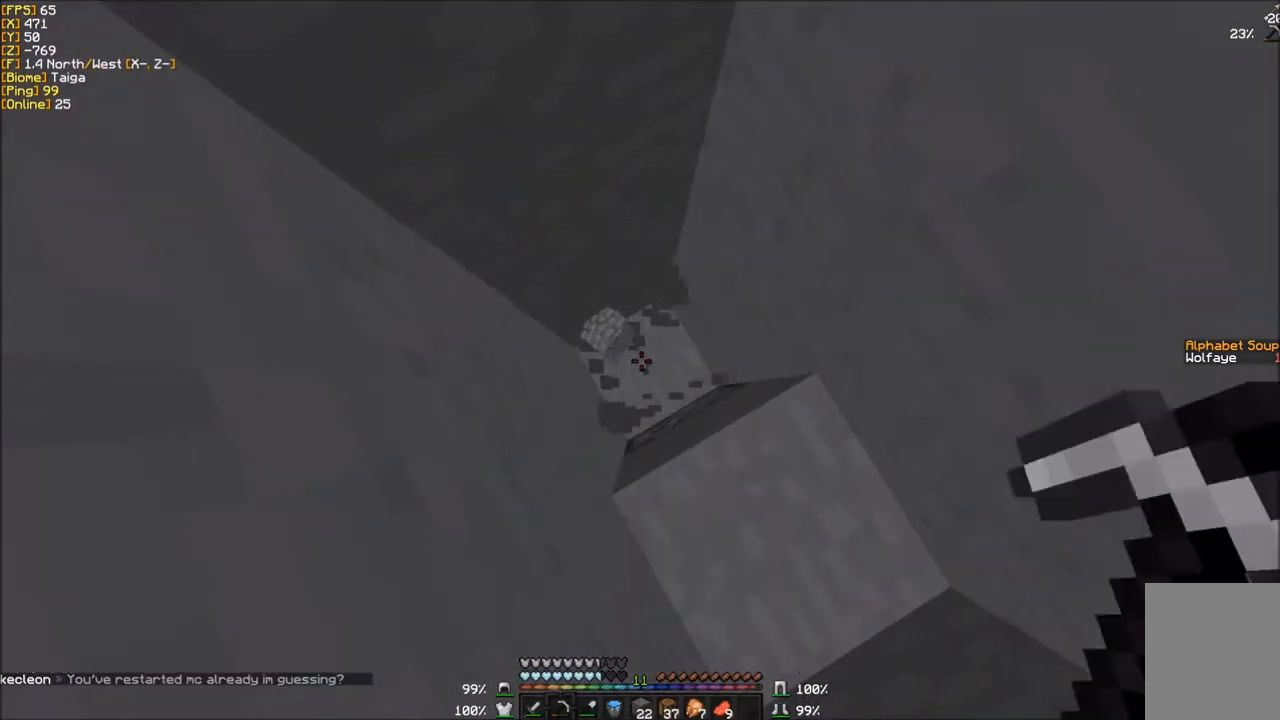
{"keys": [], "mouse": ["left"], "events": []}
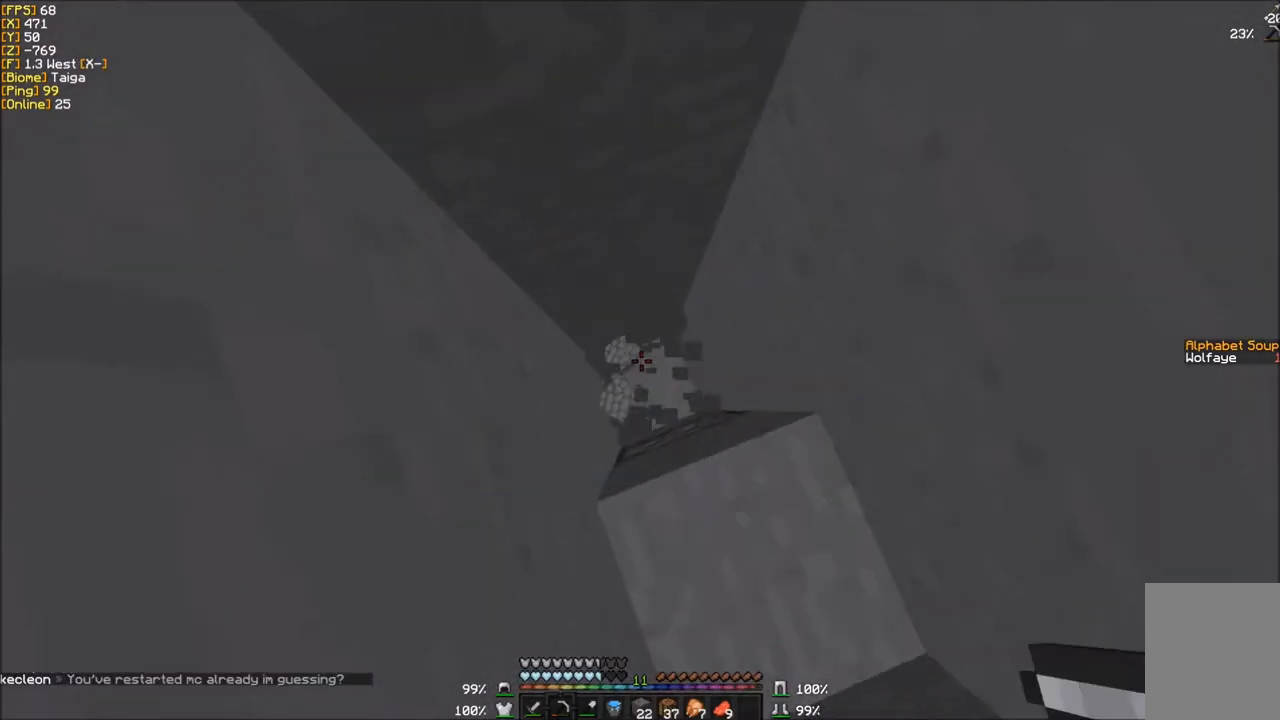
{"keys": [], "mouse": ["left"], "events": []}
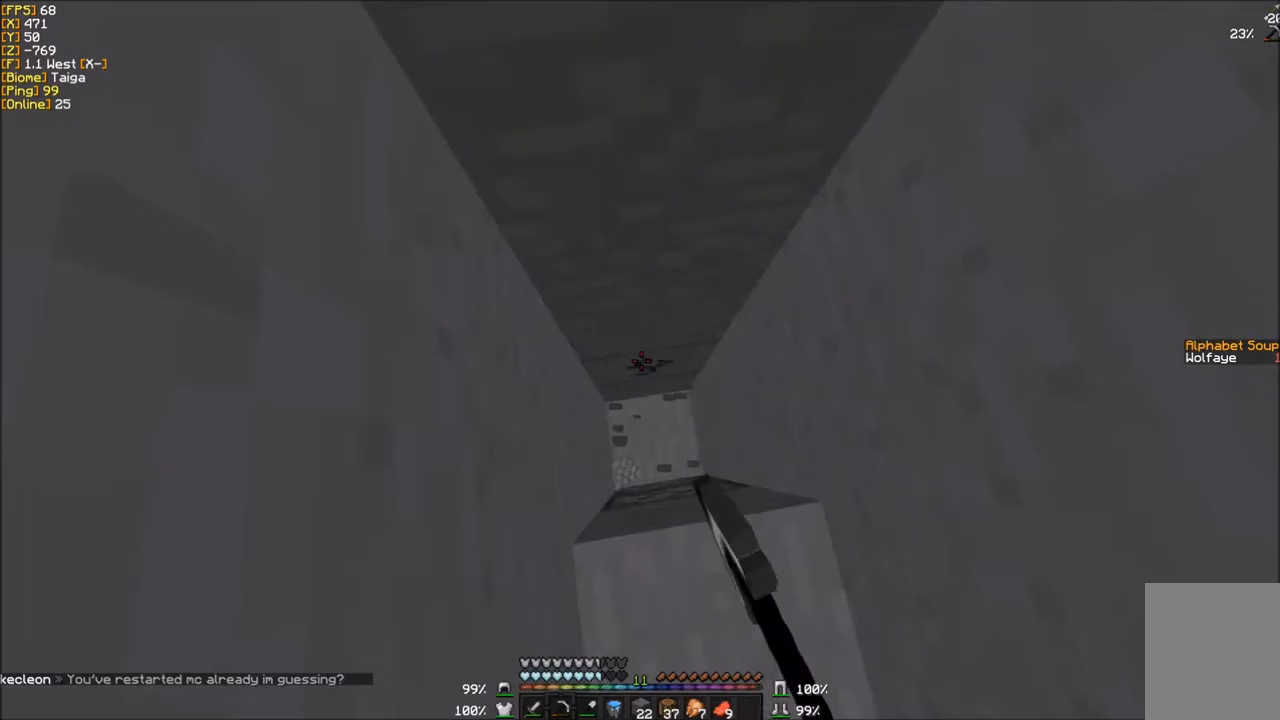
{"keys": [], "mouse": ["left"], "events": []}
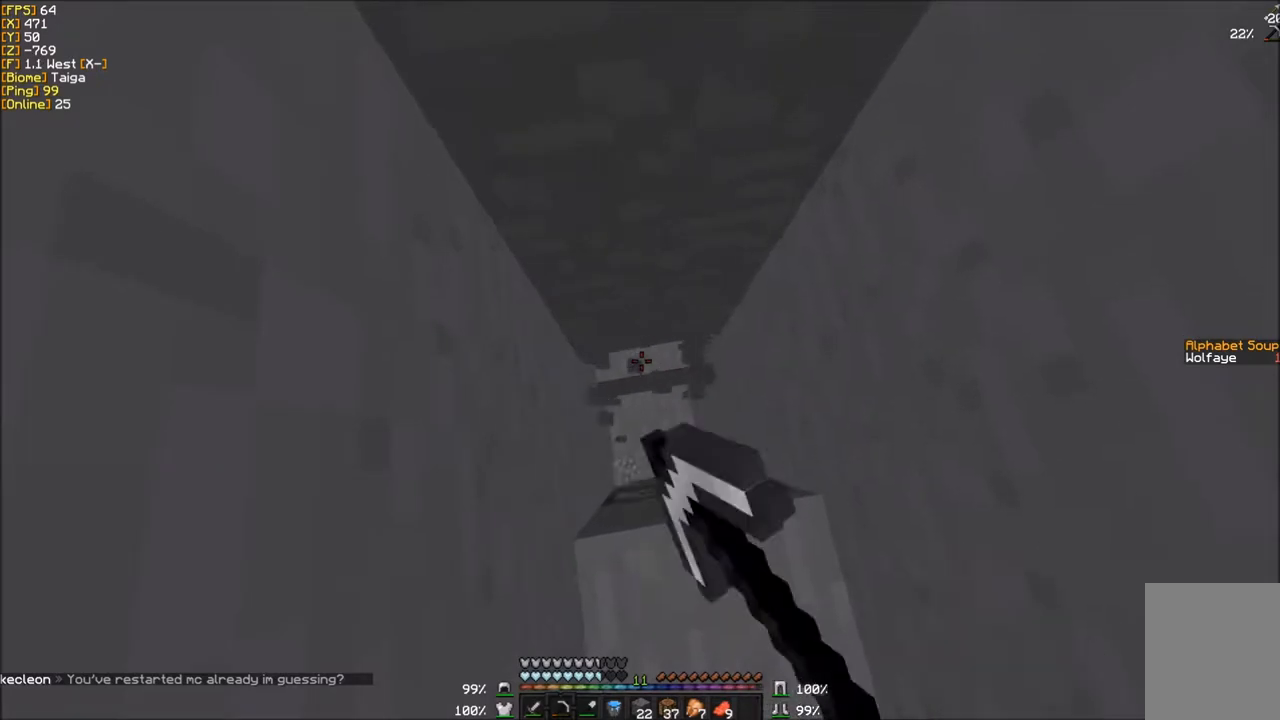
{"keys": ["w"], "mouse": ["left"], "events": [[434, "w", "down"]]}
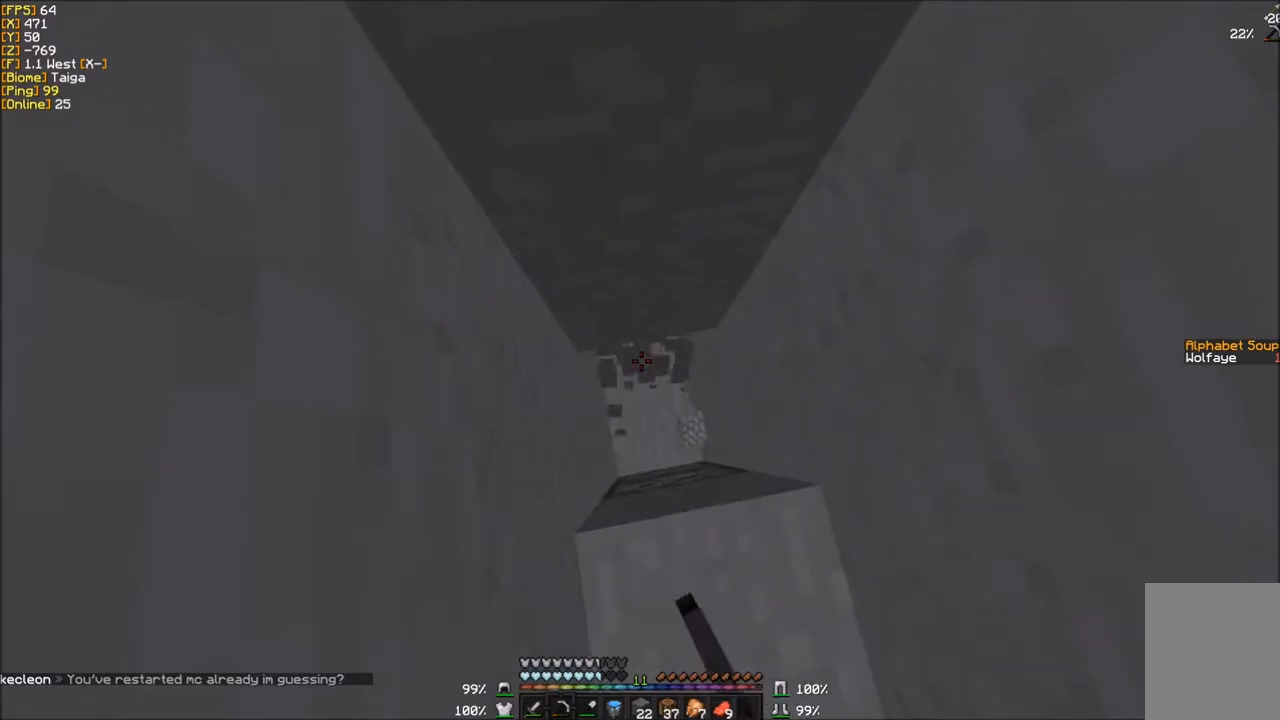
{"keys": ["w"], "mouse": ["left"], "events": []}
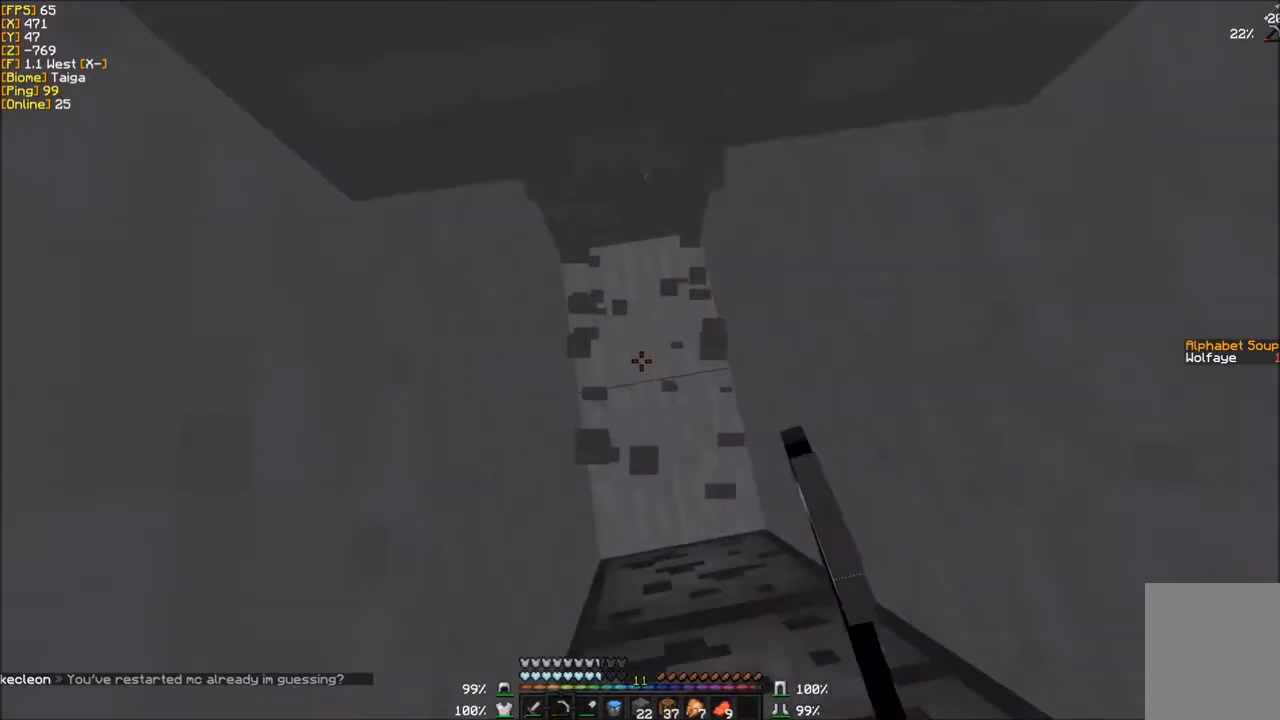
{"keys": [], "mouse": ["left"], "events": [[334, "w", "up"]]}
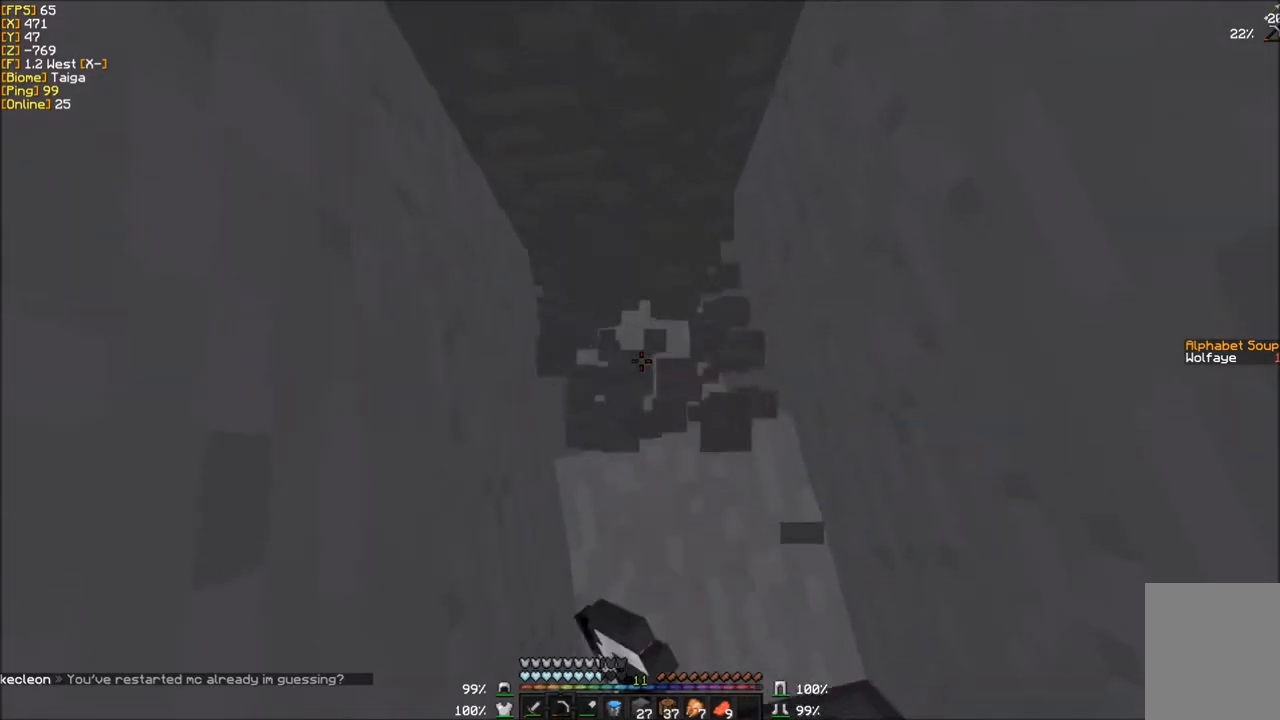
{"keys": [], "mouse": ["left"], "events": [[34, "a", "down"], [67, "w", "down"], [367, "a", "up"], [367, "w", "up"]]}
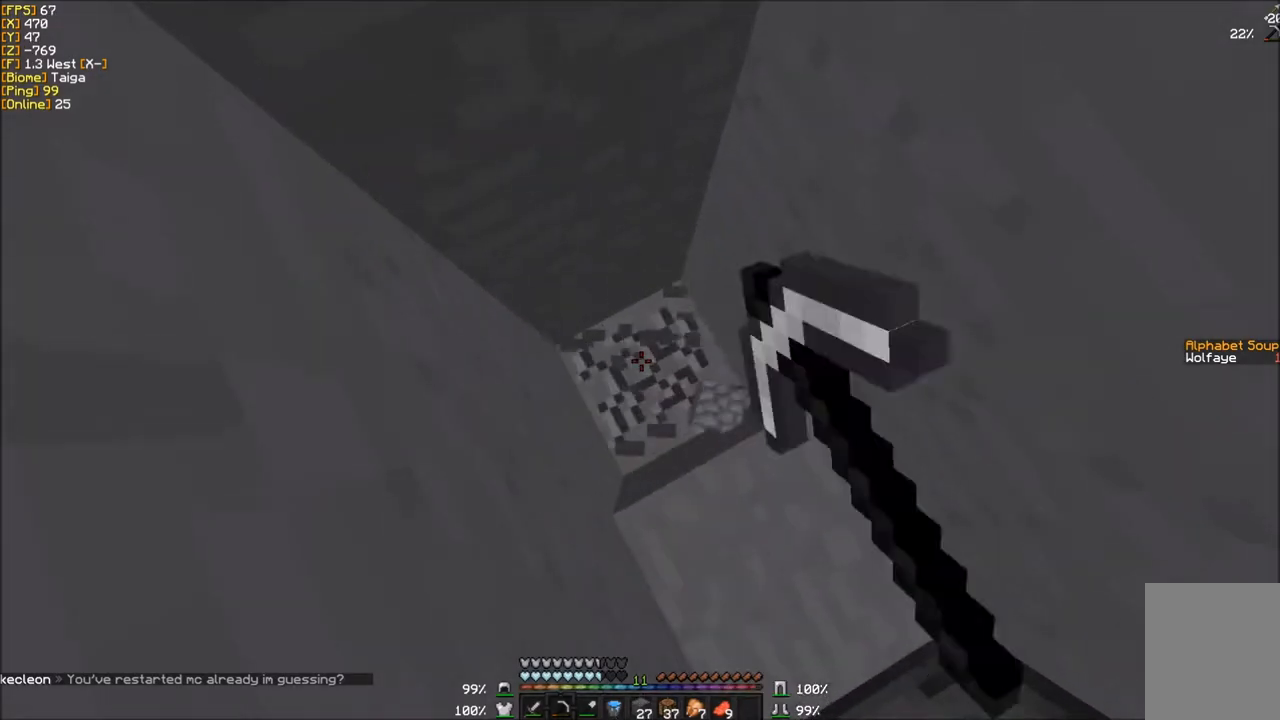
{"keys": [], "mouse": ["left"], "events": []}
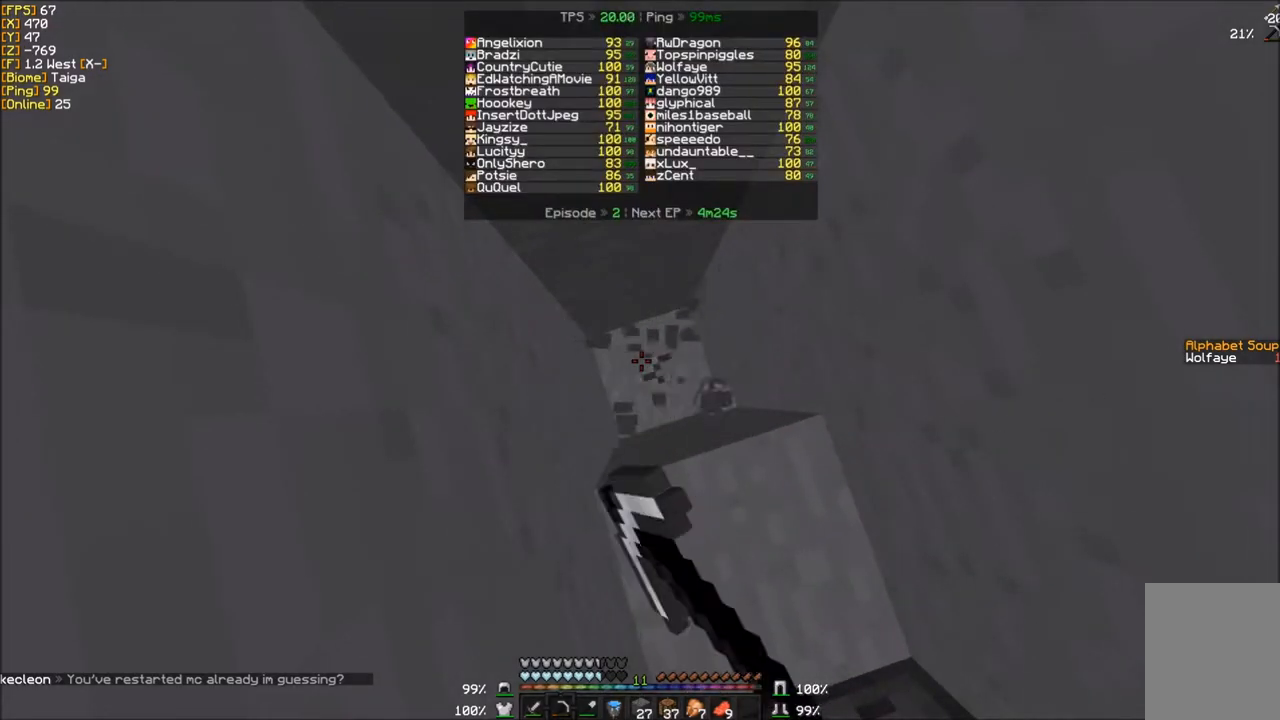
{"keys": [], "mouse": ["left"], "events": []}
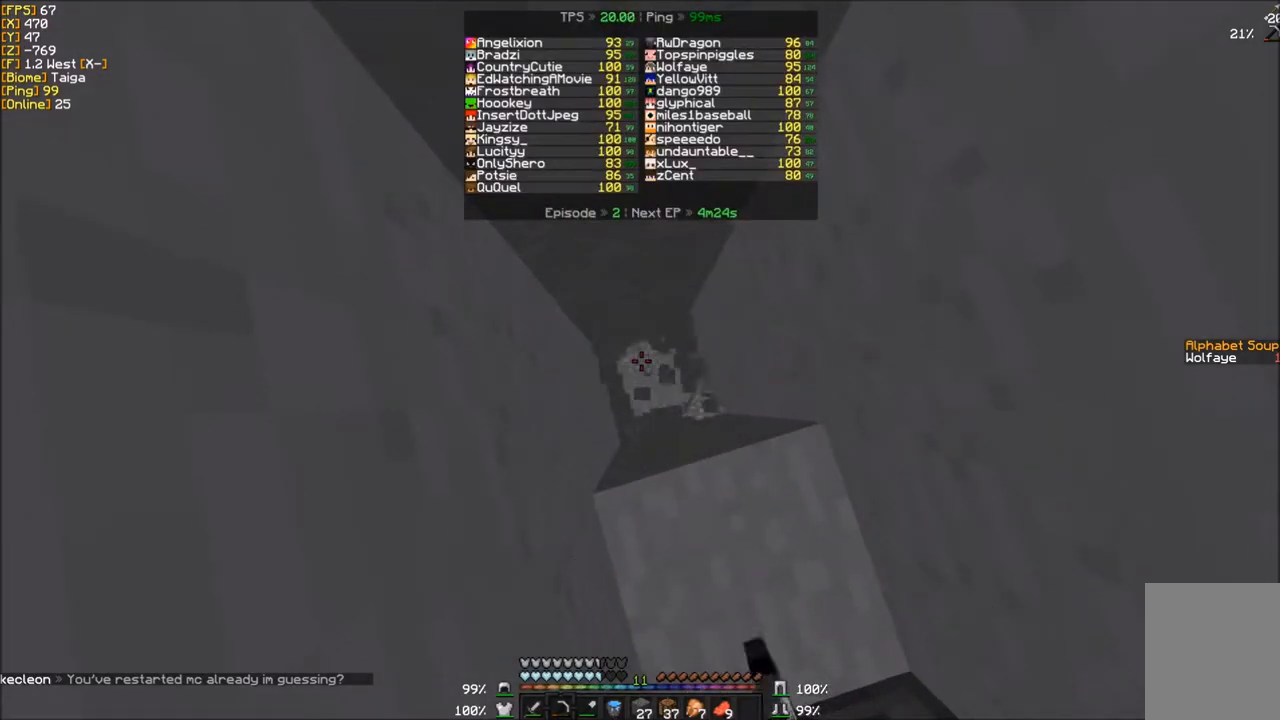
{"keys": [], "mouse": ["left"], "events": []}
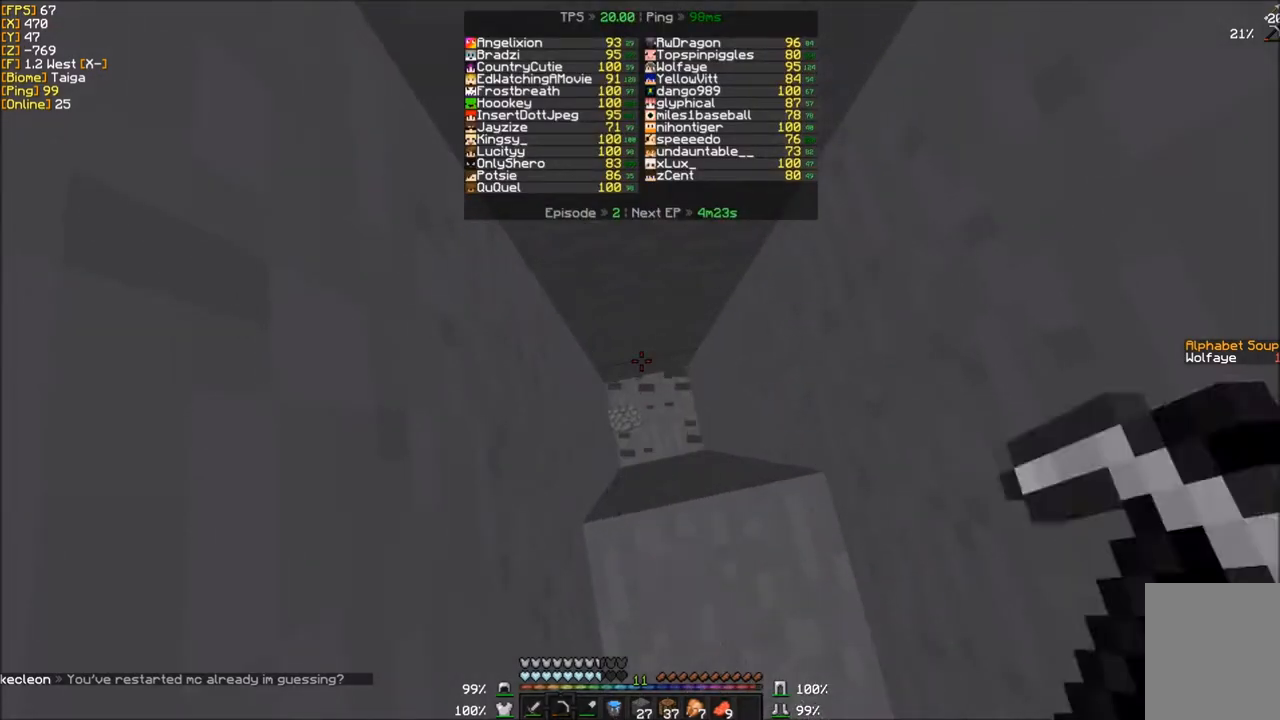
{"keys": [], "mouse": ["left"], "events": []}
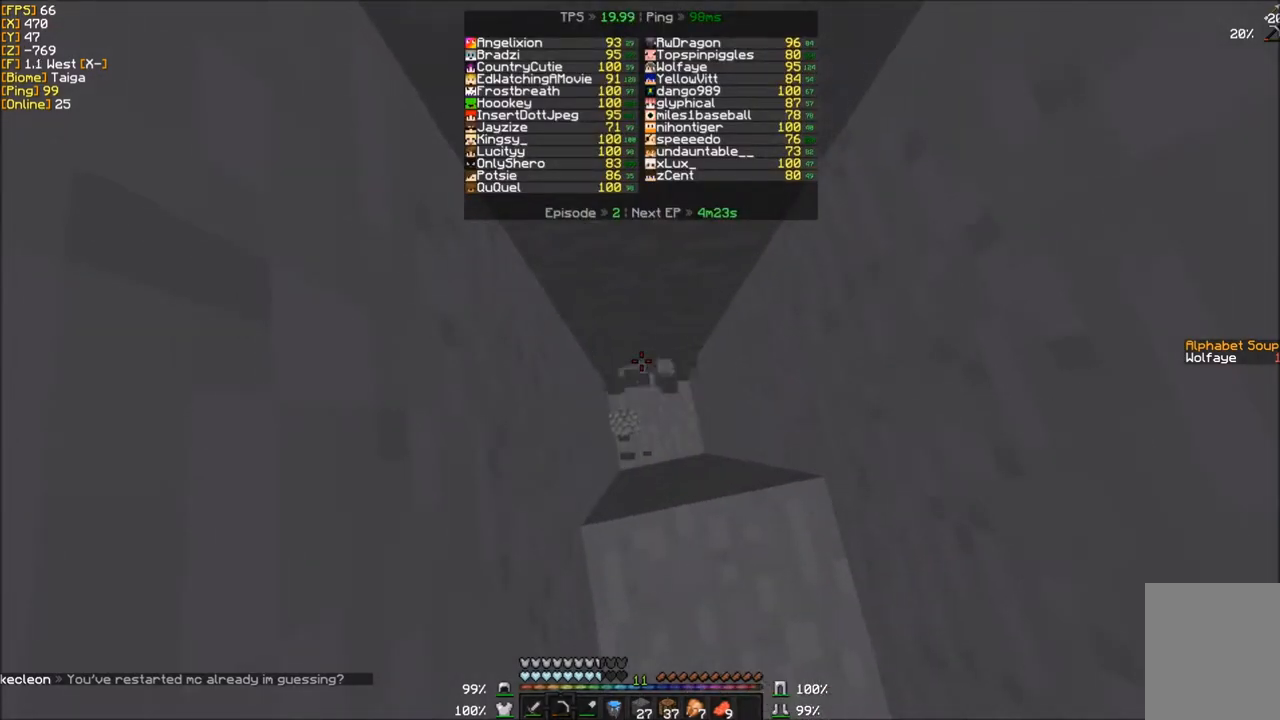
{"keys": [], "mouse": ["left"], "events": []}
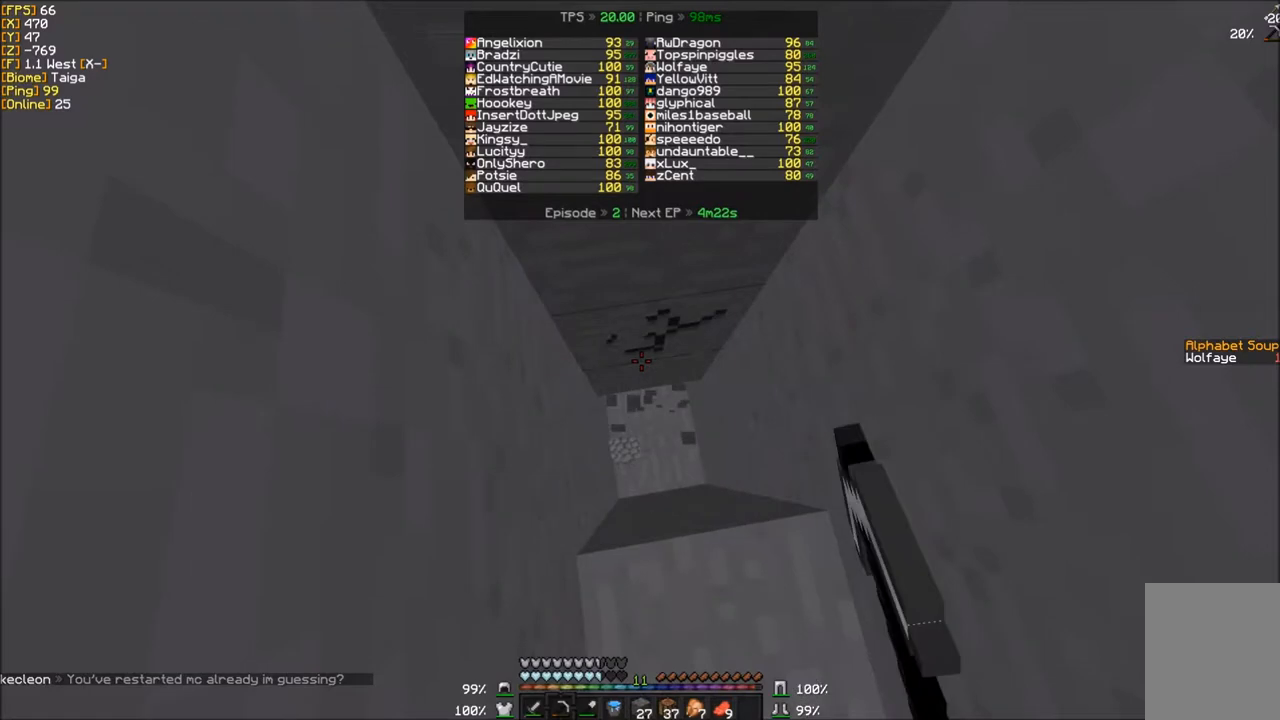
{"keys": ["w"], "mouse": ["left"], "events": [[234, "w", "down"]]}
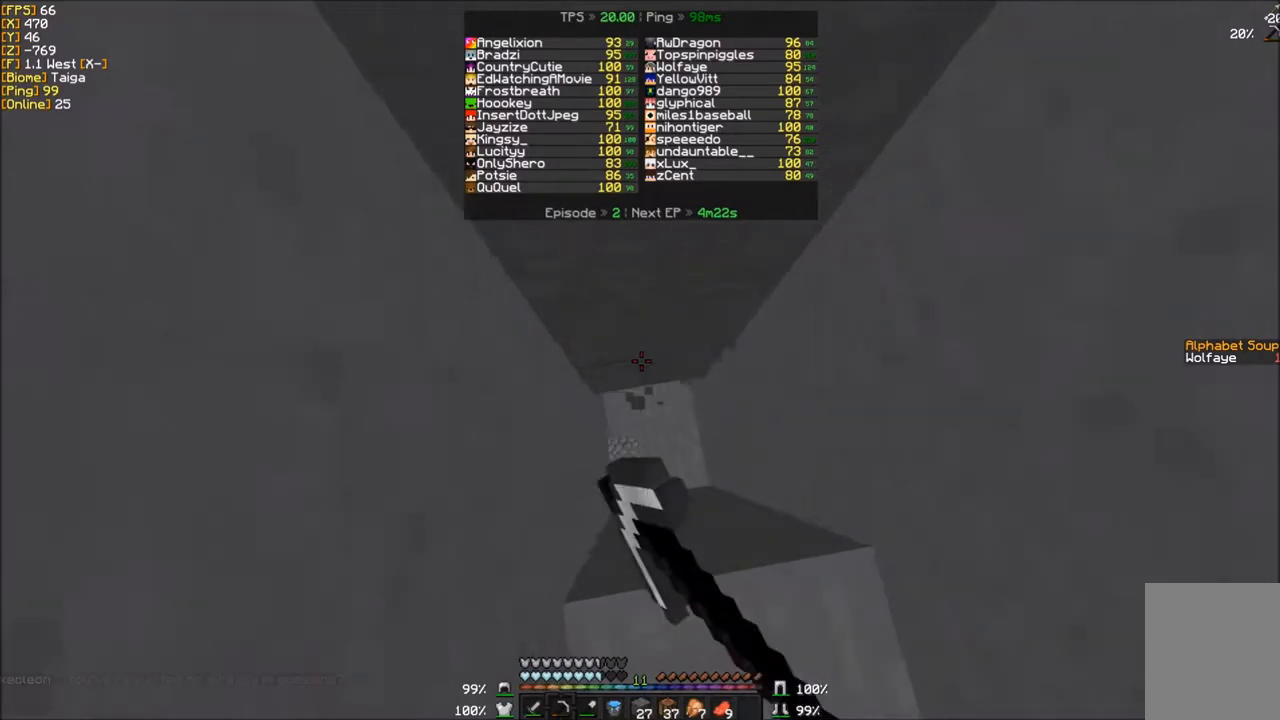
{"keys": [], "mouse": ["left"], "events": [[467, "w", "up"]]}
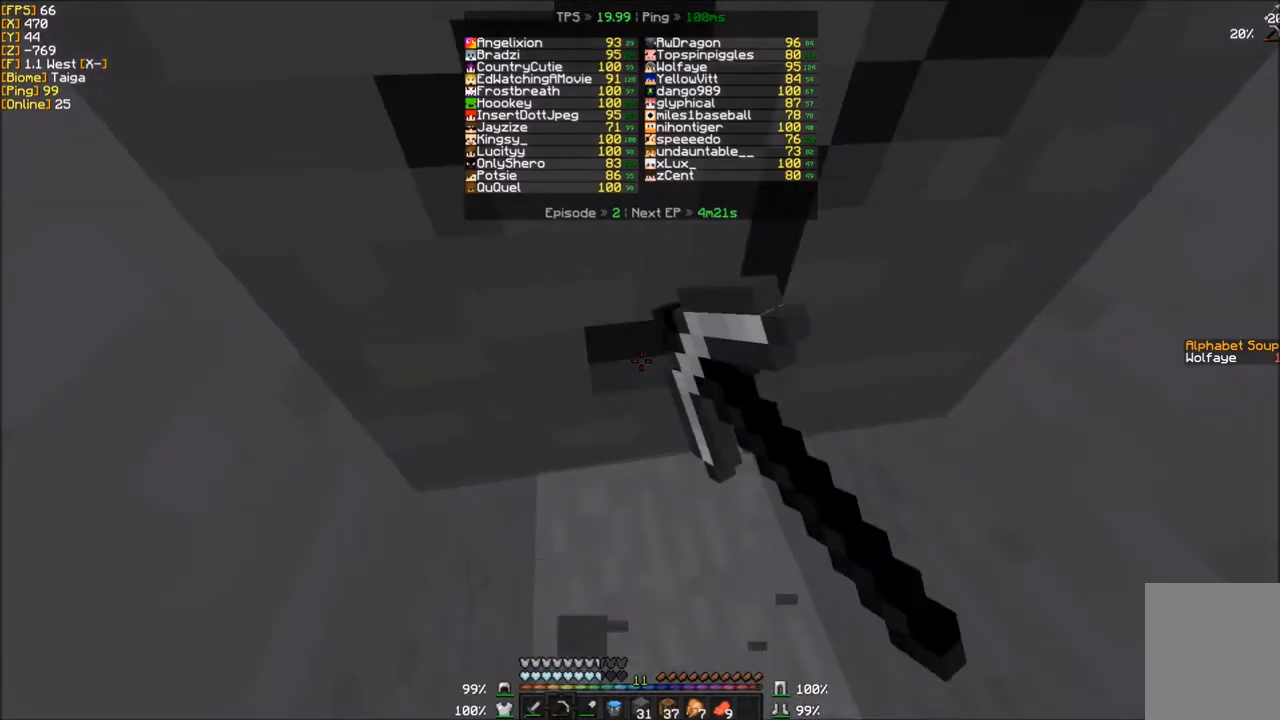
{"keys": ["w"], "mouse": ["left"], "events": [[234, "w", "down"]]}
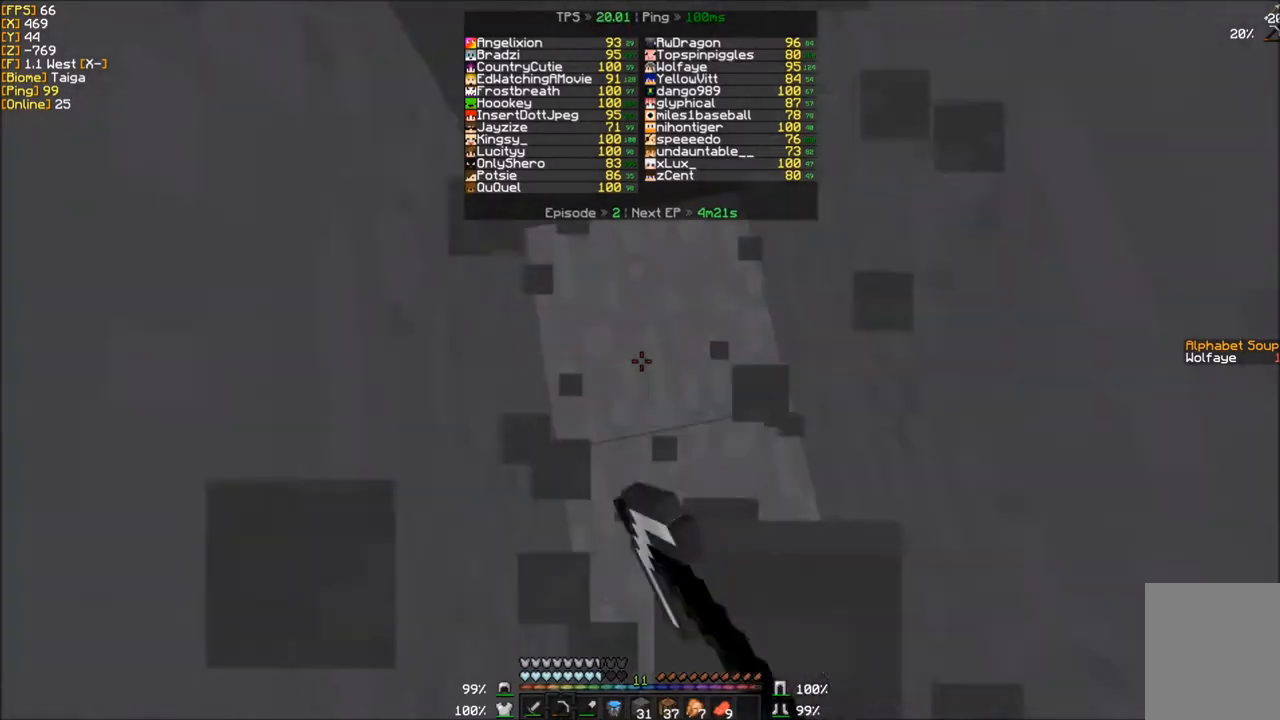
{"keys": ["w"], "mouse": ["left"], "events": [[100, "w", "up"], [500, "w", "down"]]}
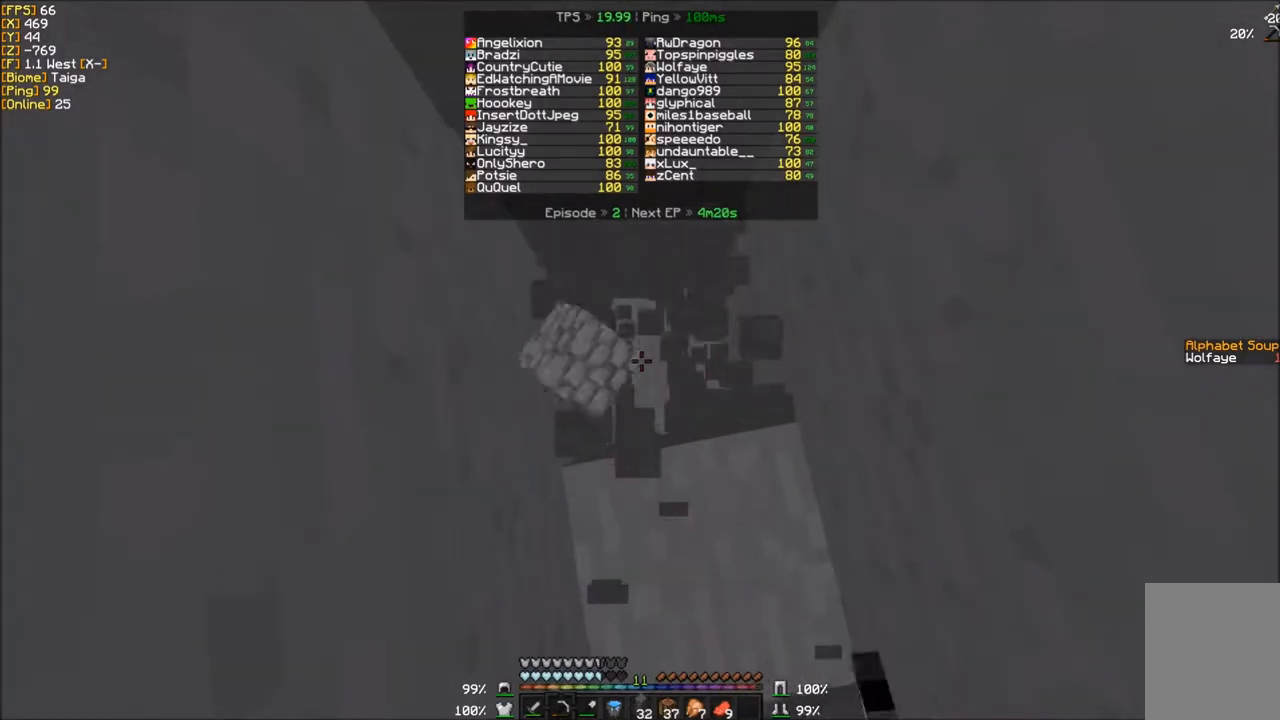
{"keys": [], "mouse": ["left"], "events": [[301, "w", "up"]]}
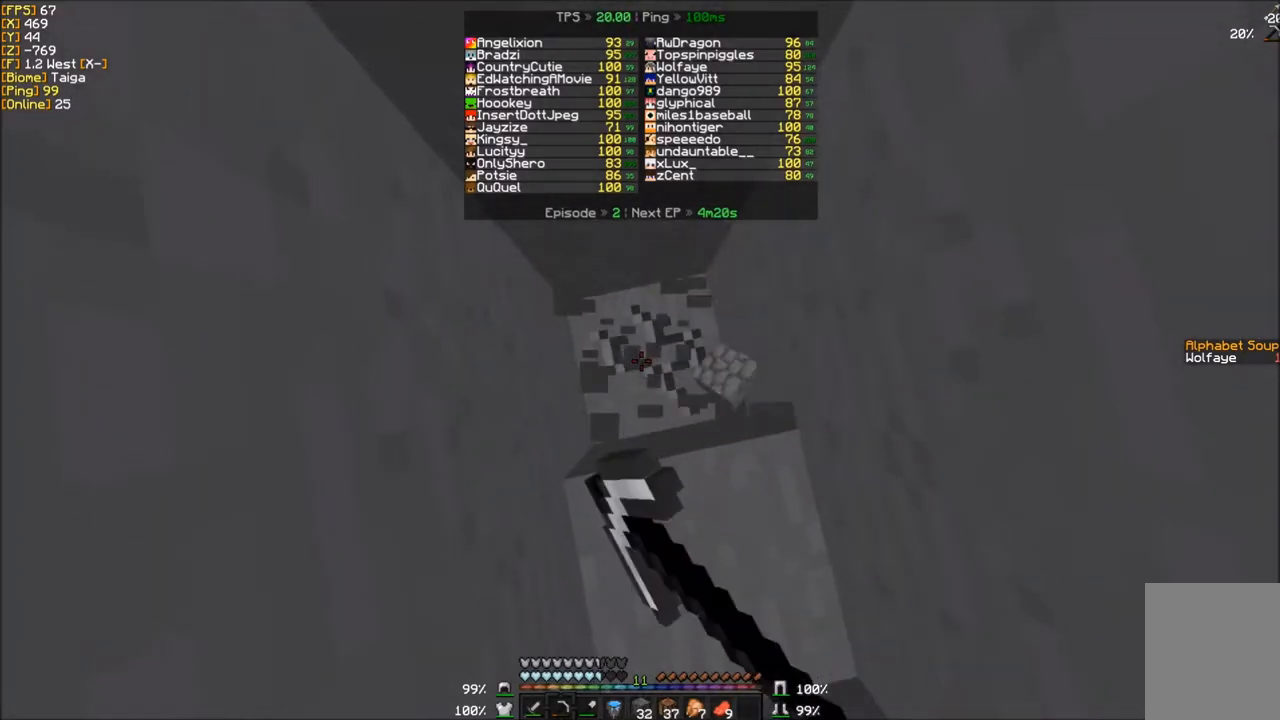
{"keys": [], "mouse": ["left"], "events": []}
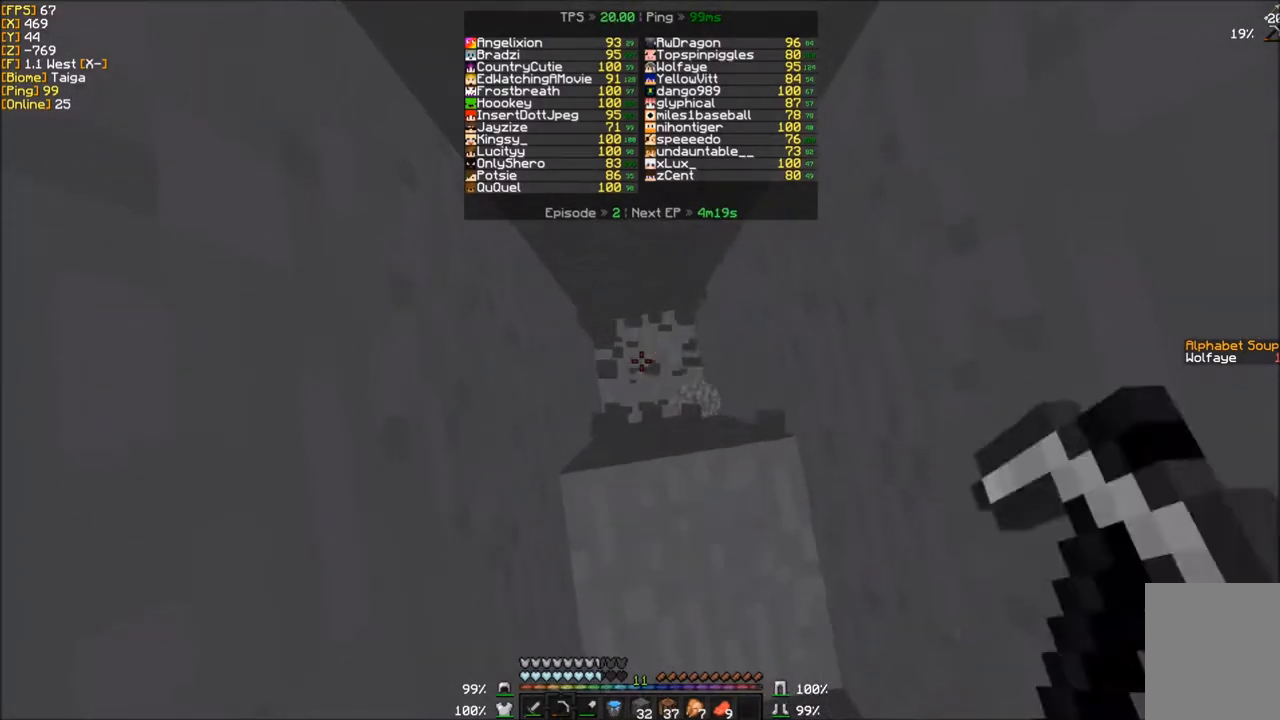
{"keys": [], "mouse": ["left"], "events": []}
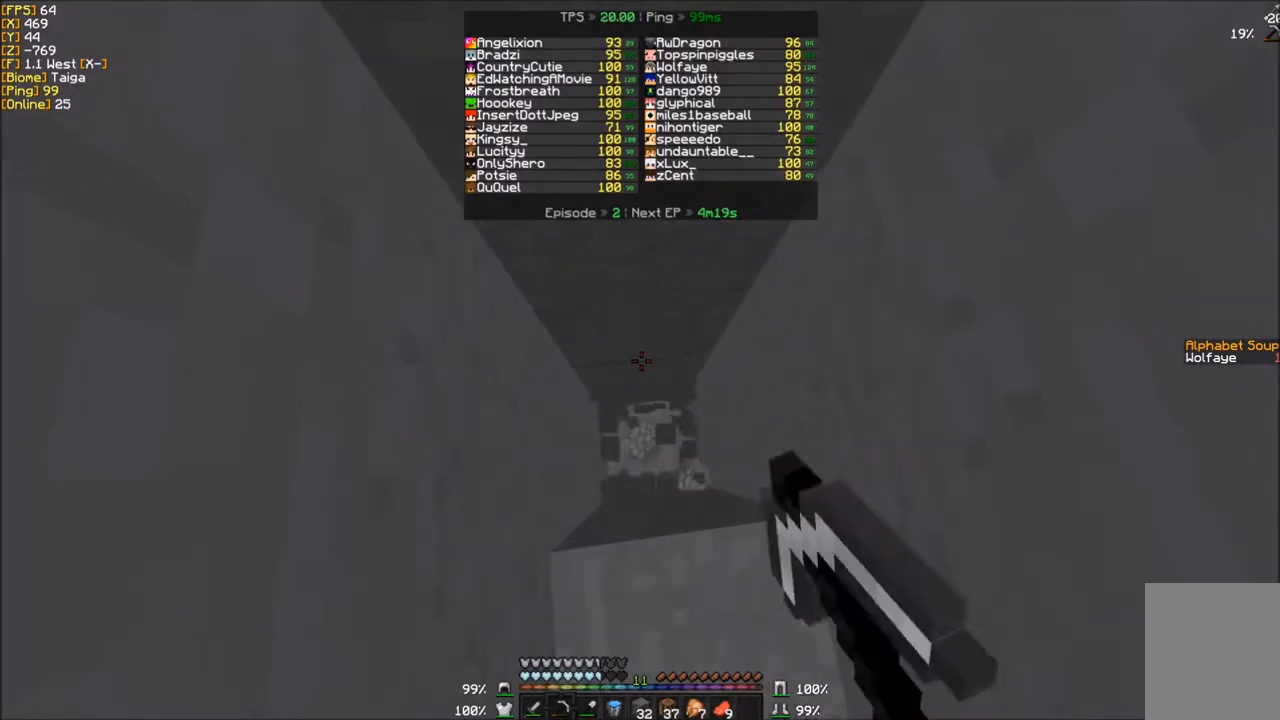
{"keys": [], "mouse": ["left"], "events": []}